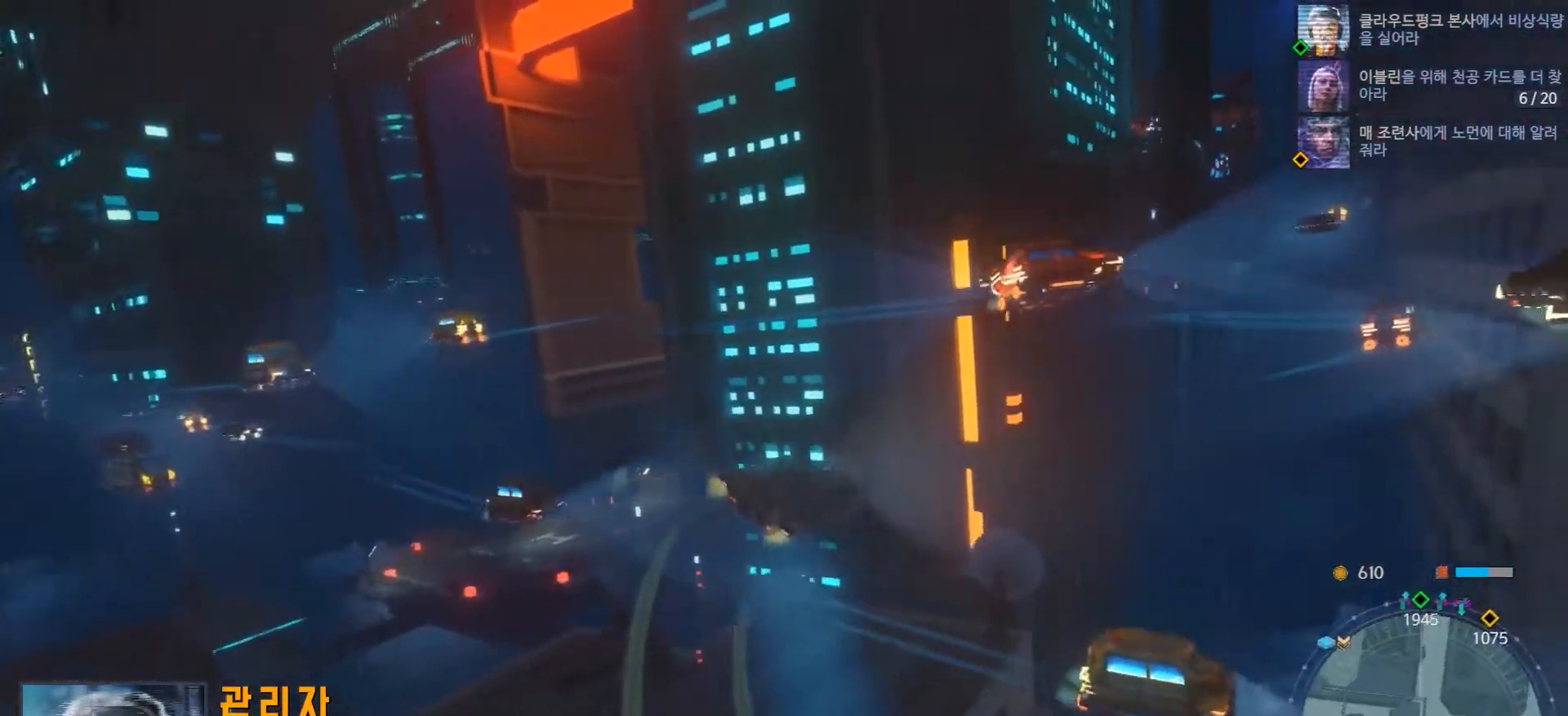
Gameplay with a controller (Xbox layout); each line is a JSON object with the inputs held at the frame after it. "events" lists button and stick changes between this image and that frame as [ms after this image, input, new state], when the widget could be followed in between. Not read: L1 L3 R1 R3.
{"buttons": ["R2"], "left_stick": "right", "right_stick": "center"}
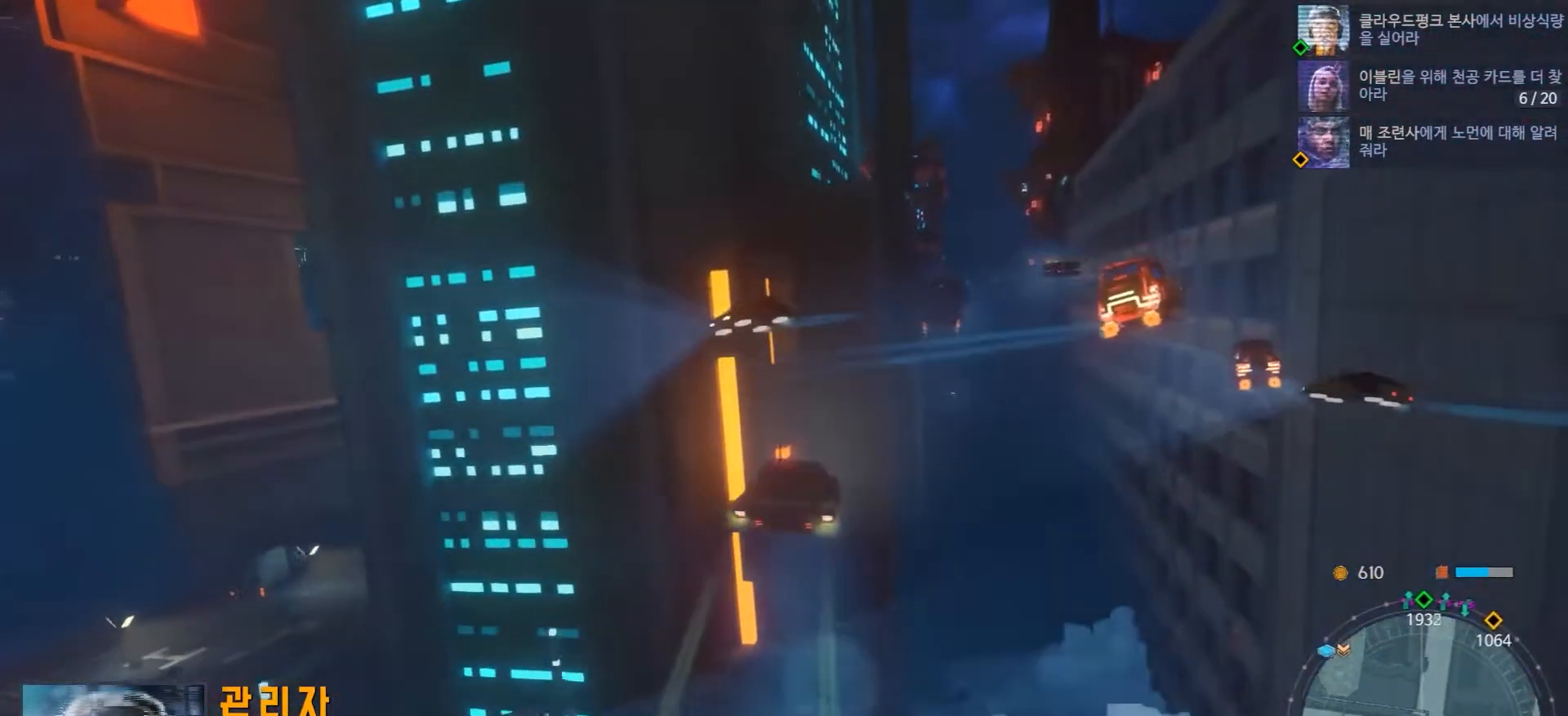
{"buttons": [], "left_stick": "center", "right_stick": "center", "events": [[300, "left_stick", "center"], [500, "R2", "up"]]}
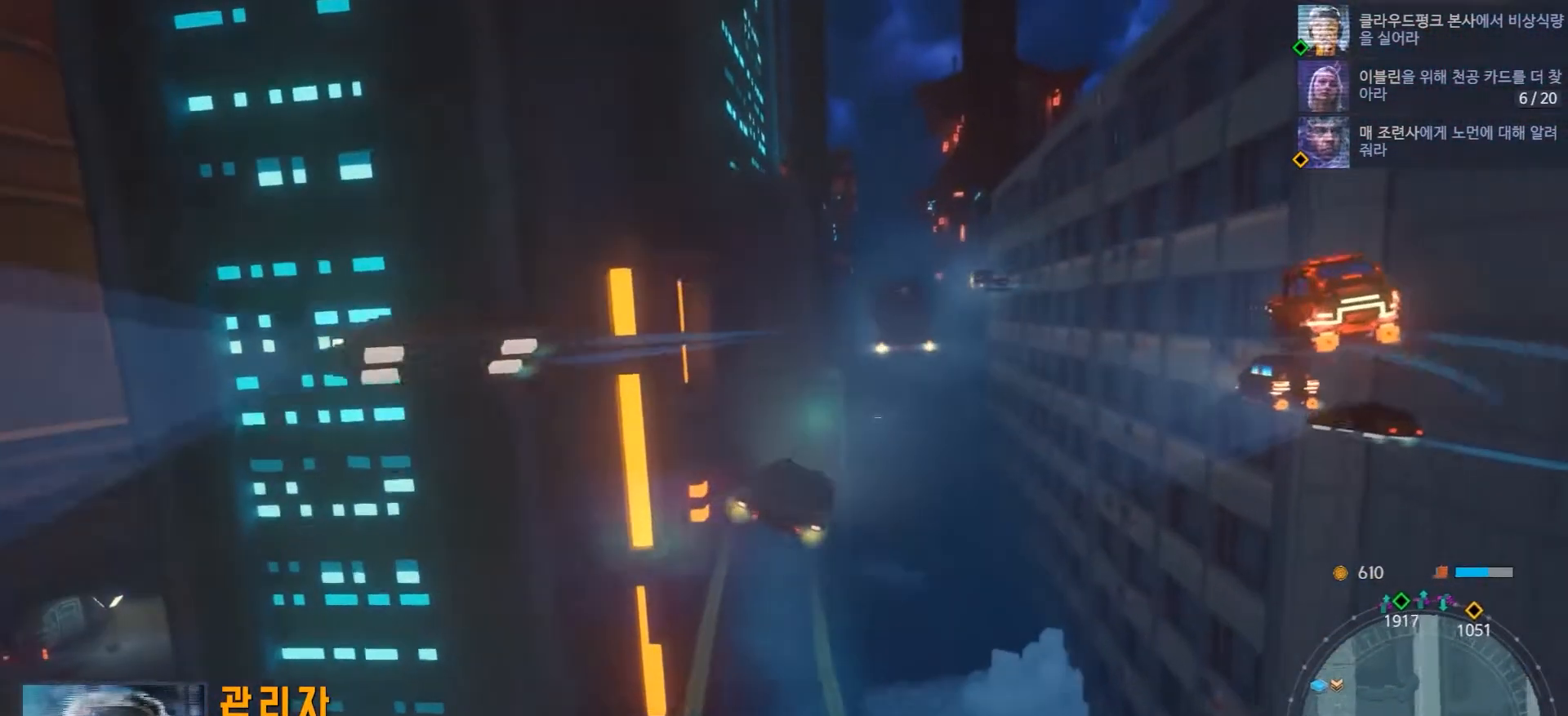
{"buttons": ["R2"], "left_stick": "center", "right_stick": "center", "events": [[100, "R2", "down"], [100, "left_stick", "down-left"], [383, "left_stick", "center"]]}
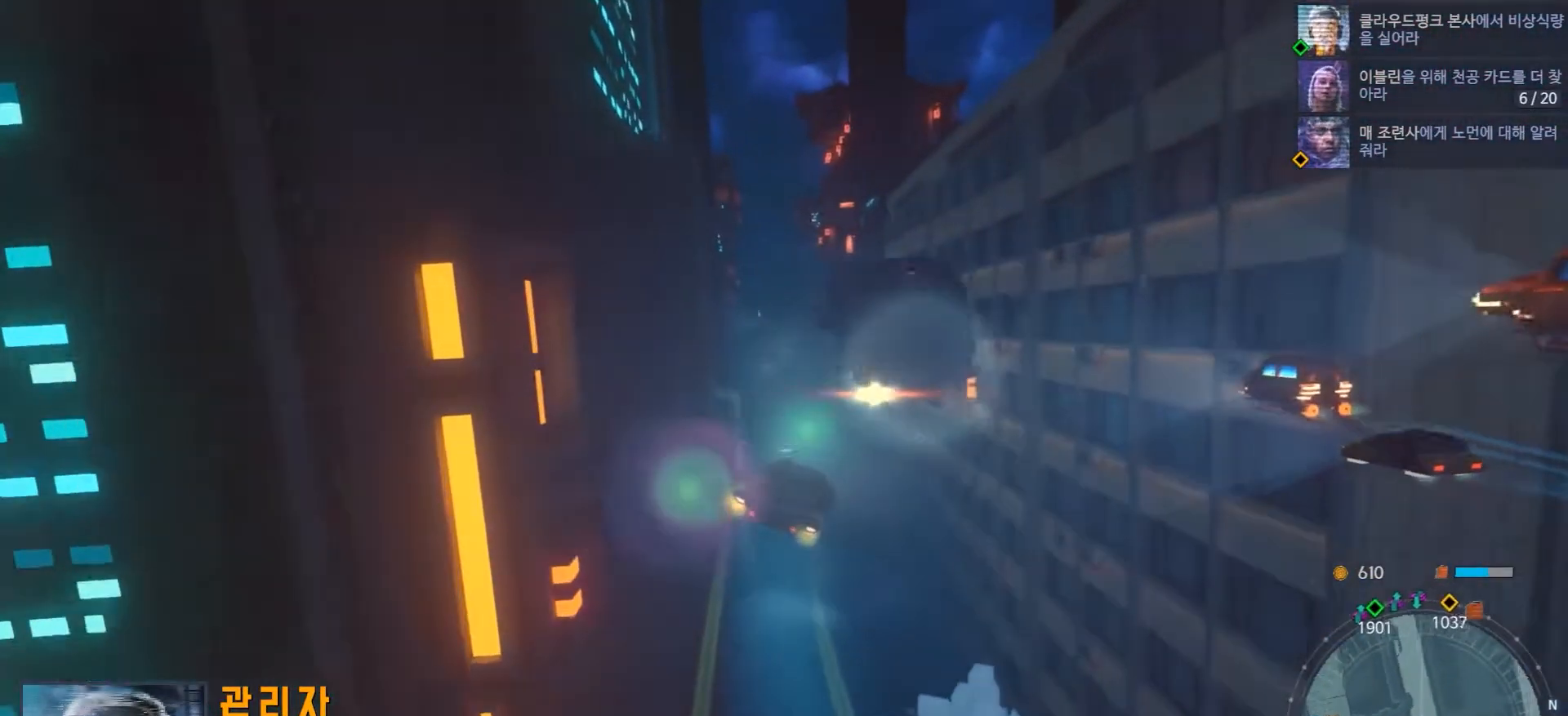
{"buttons": ["R2"], "left_stick": "left", "right_stick": "center"}
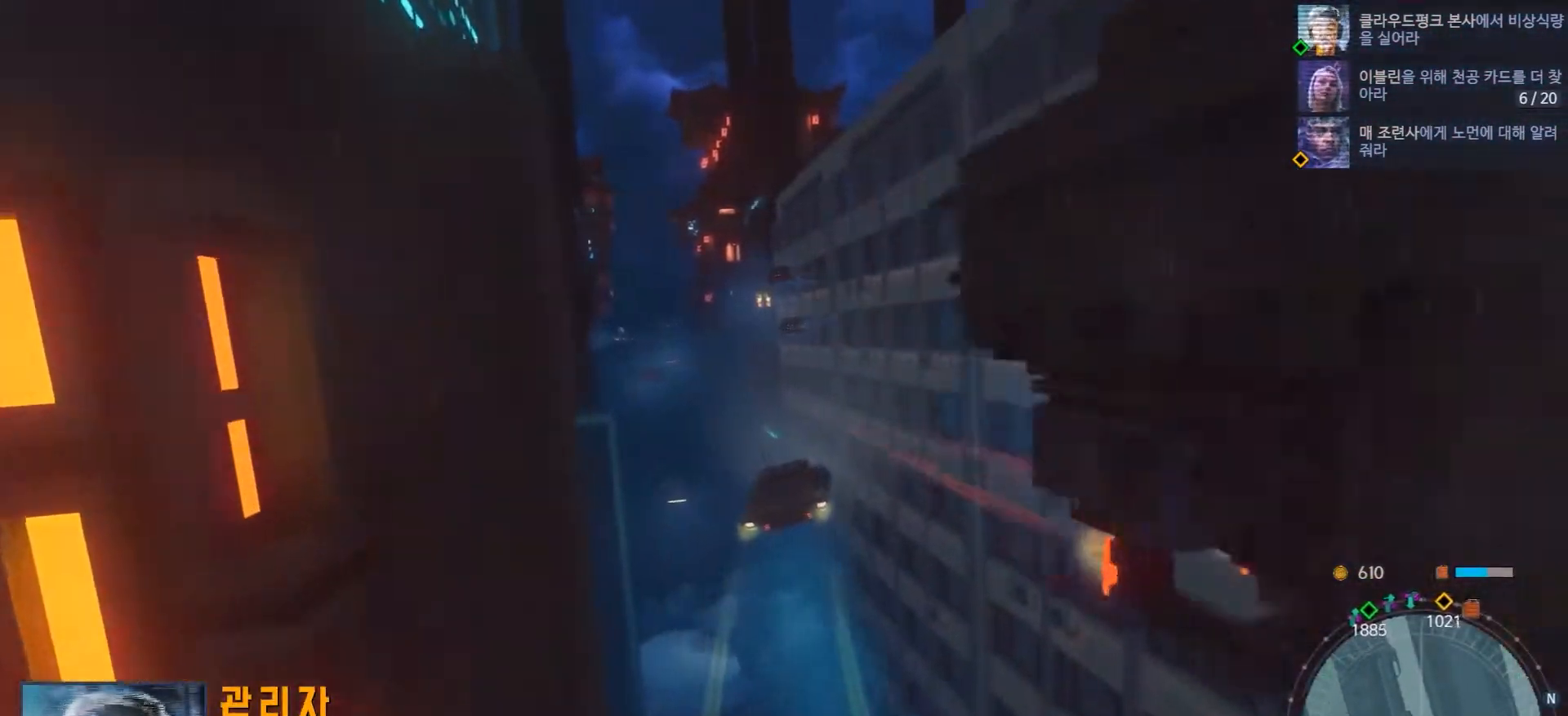
{"buttons": ["R2"], "left_stick": "center", "right_stick": "center", "events": [[33, "left_stick", "center"]]}
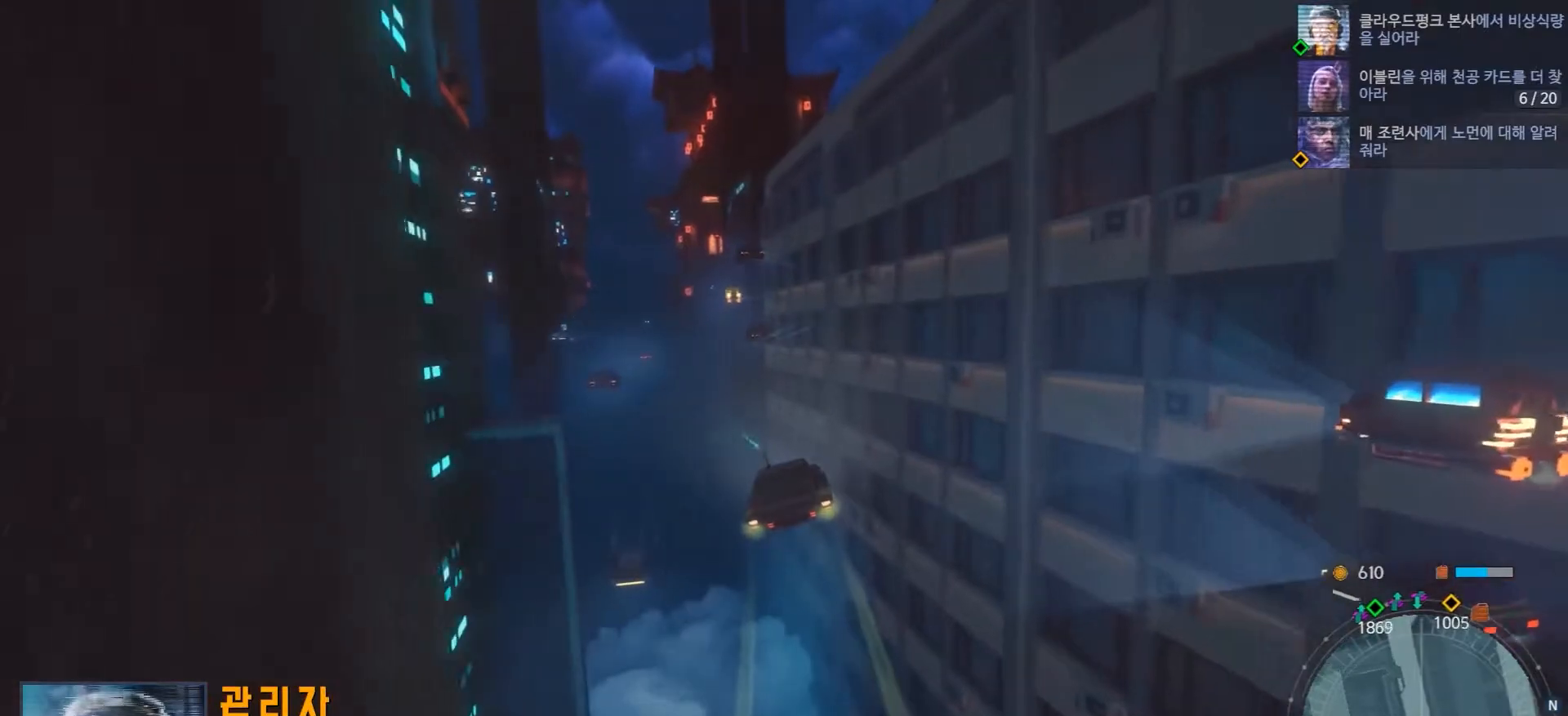
{"buttons": ["R2"], "left_stick": "center", "right_stick": "center", "events": [[33, "left_stick", "left"], [200, "left_stick", "center"]]}
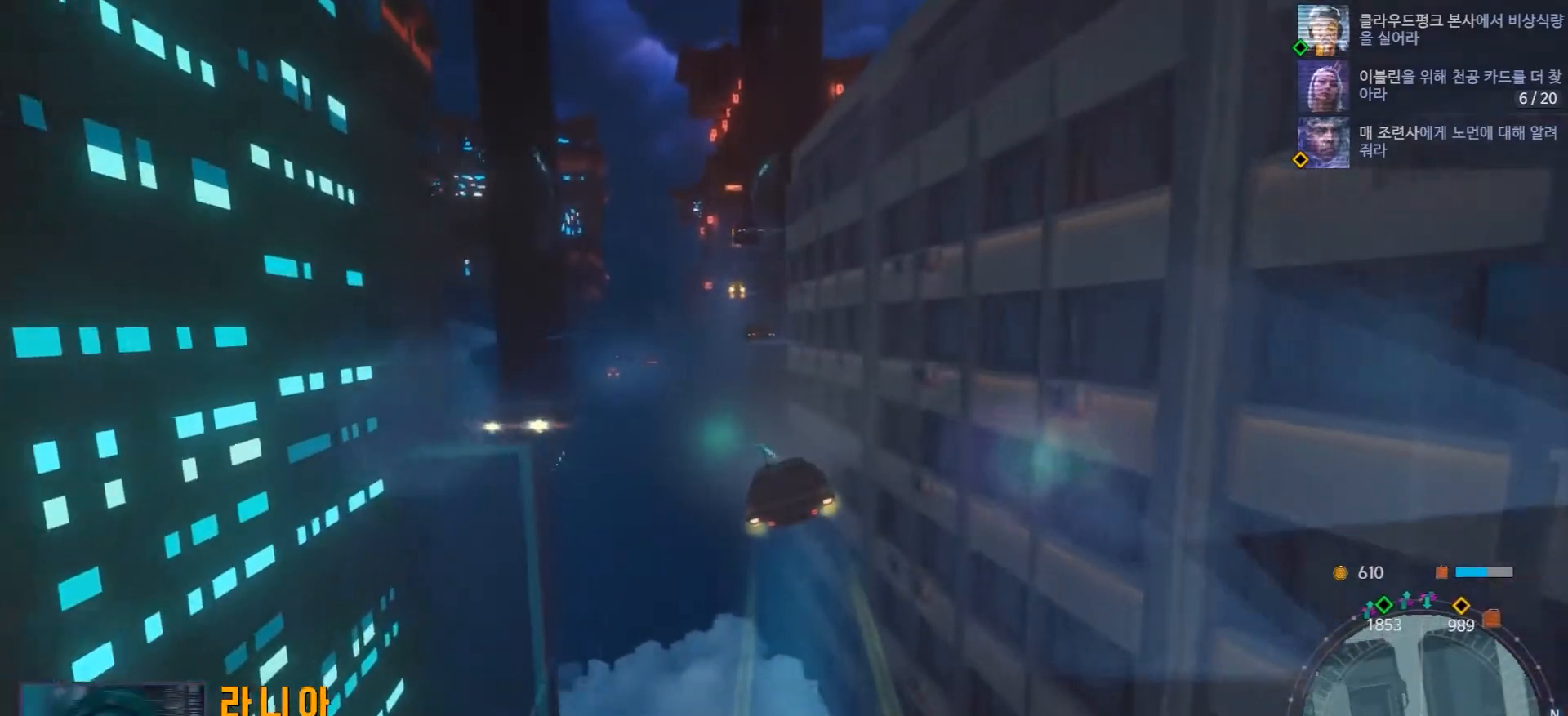
{"buttons": ["R2"], "left_stick": "center", "right_stick": "center", "events": [[317, "left_stick", "left"], [400, "left_stick", "center"]]}
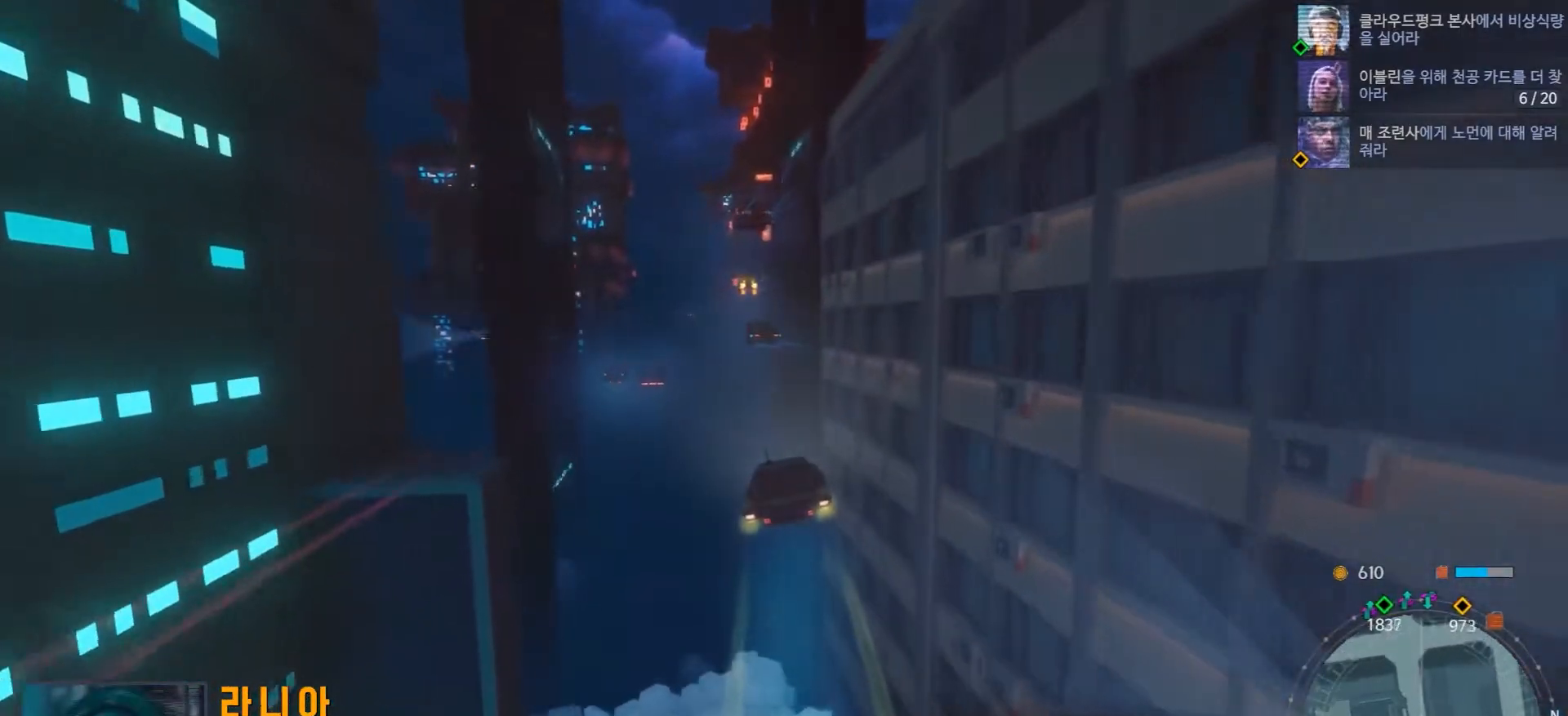
{"buttons": ["R2"], "left_stick": "center", "right_stick": "center", "events": []}
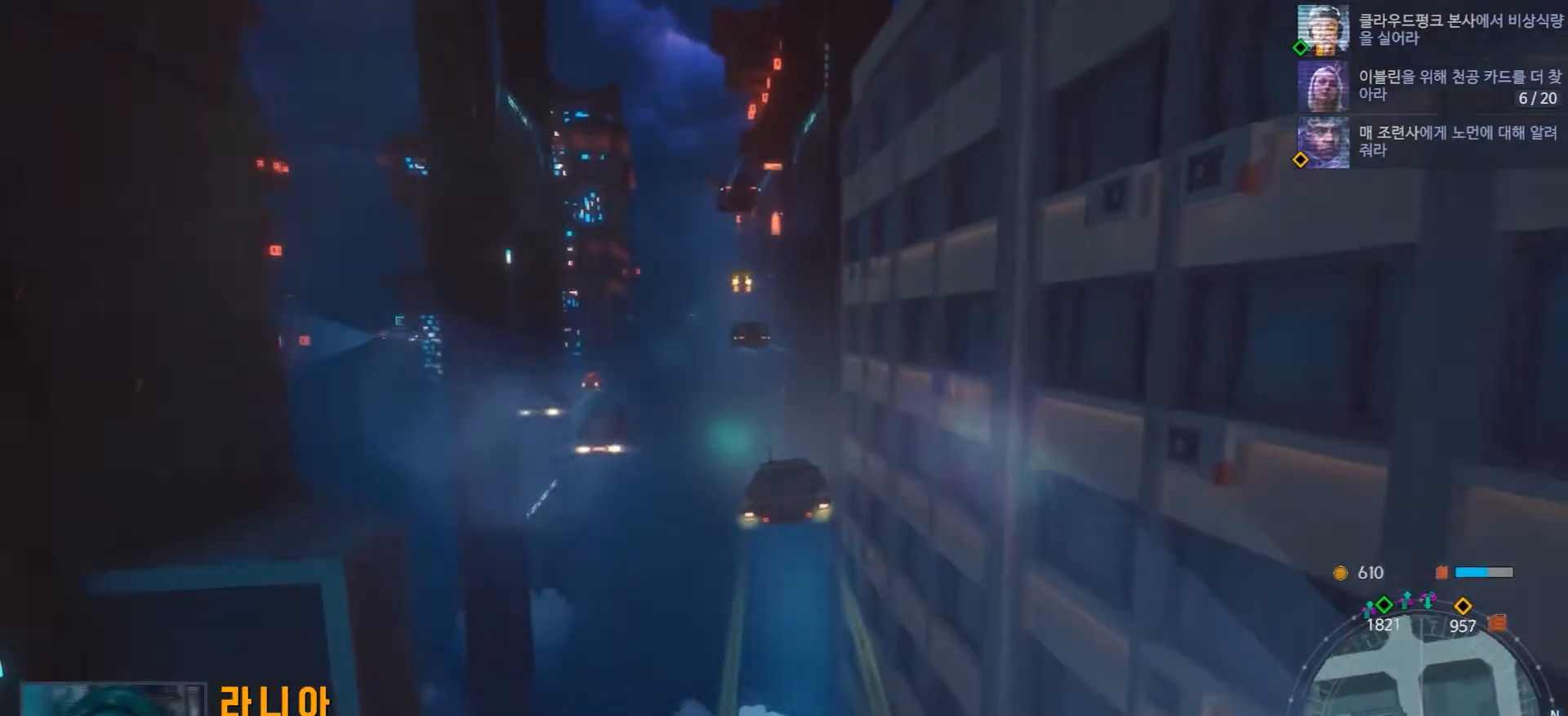
{"buttons": ["R2"], "left_stick": "center", "right_stick": "center", "events": [[250, "left_stick", "left"], [367, "left_stick", "center"]]}
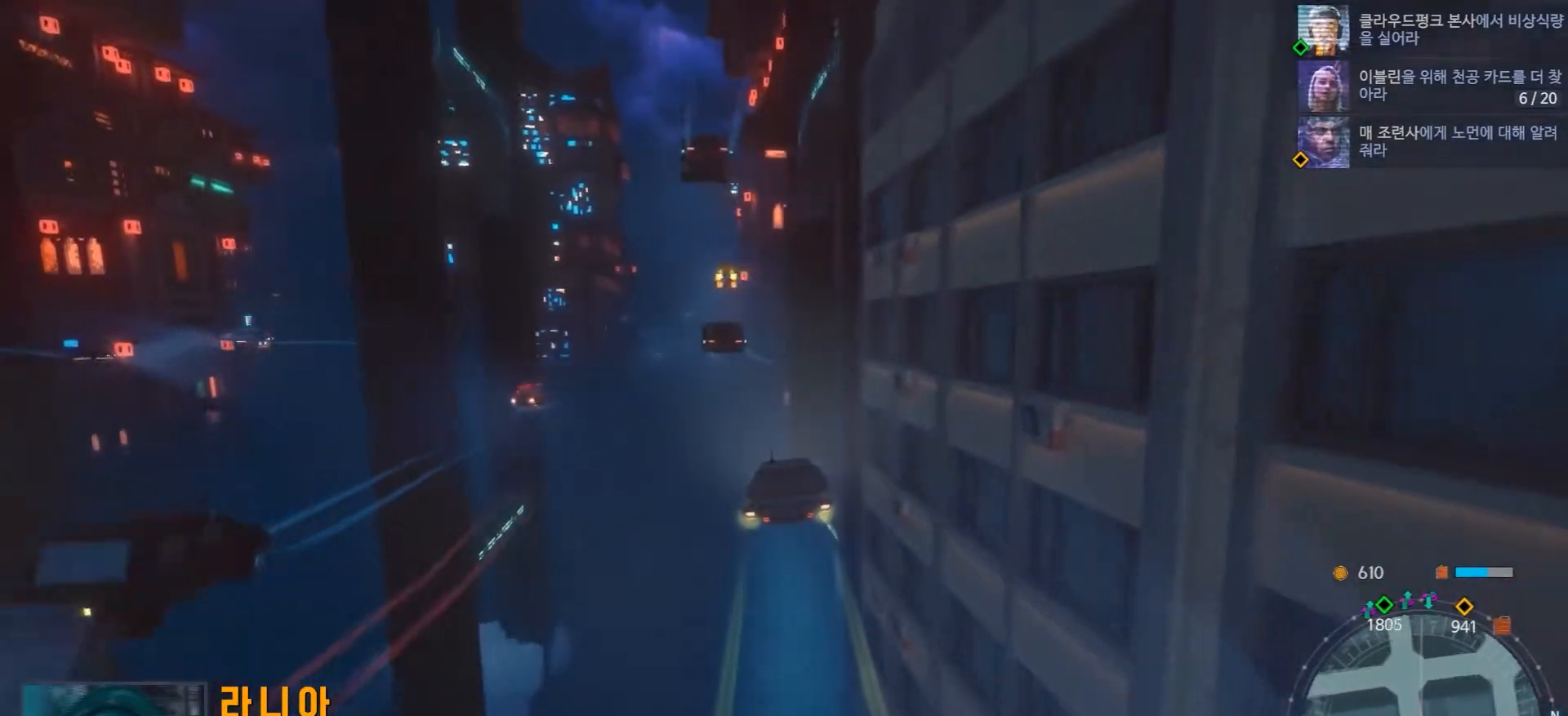
{"buttons": ["R2"], "left_stick": "center", "right_stick": "center", "events": []}
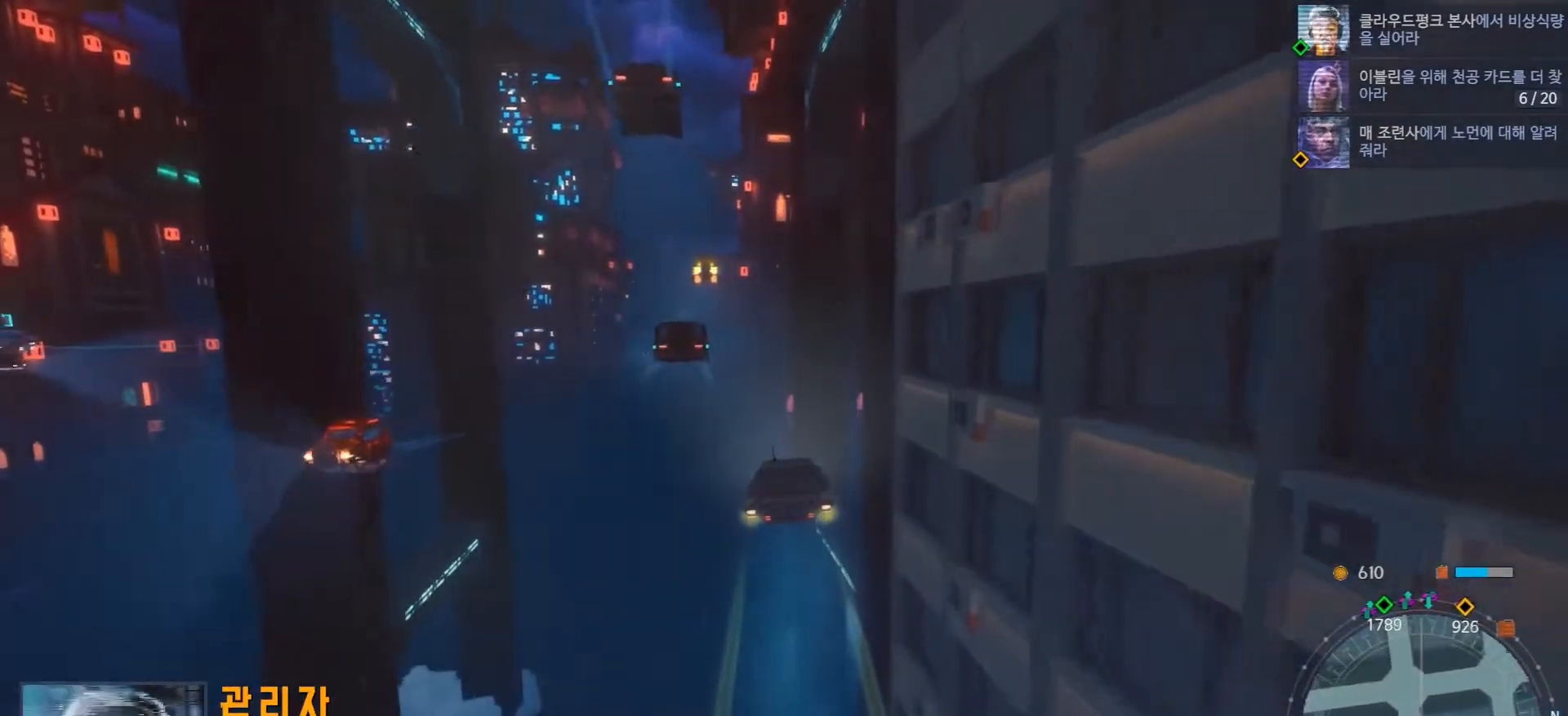
{"buttons": ["R2"], "left_stick": "center", "right_stick": "center", "events": [[50, "left_stick", "left"], [183, "left_stick", "up-left"], [300, "left_stick", "center"]]}
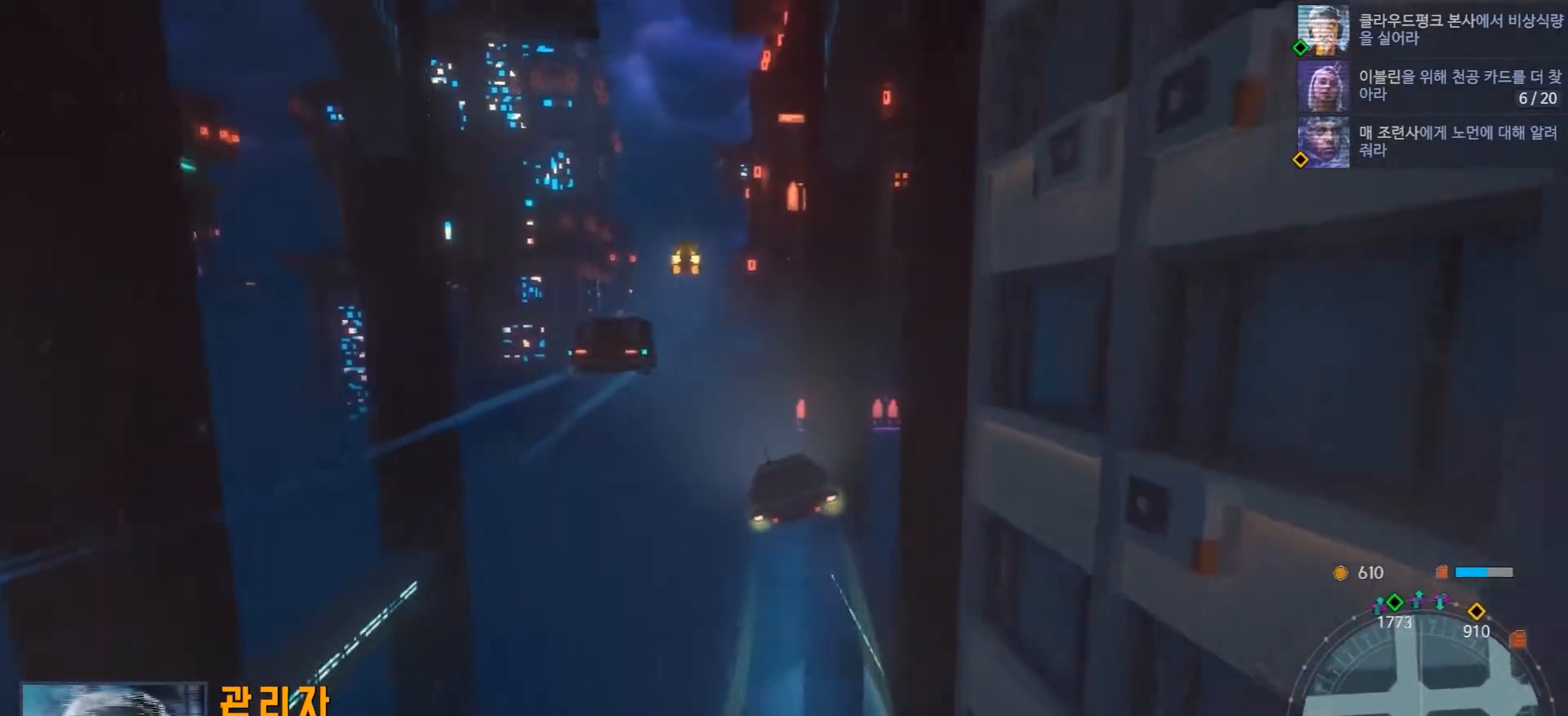
{"buttons": ["R2"], "left_stick": "center", "right_stick": "center", "events": []}